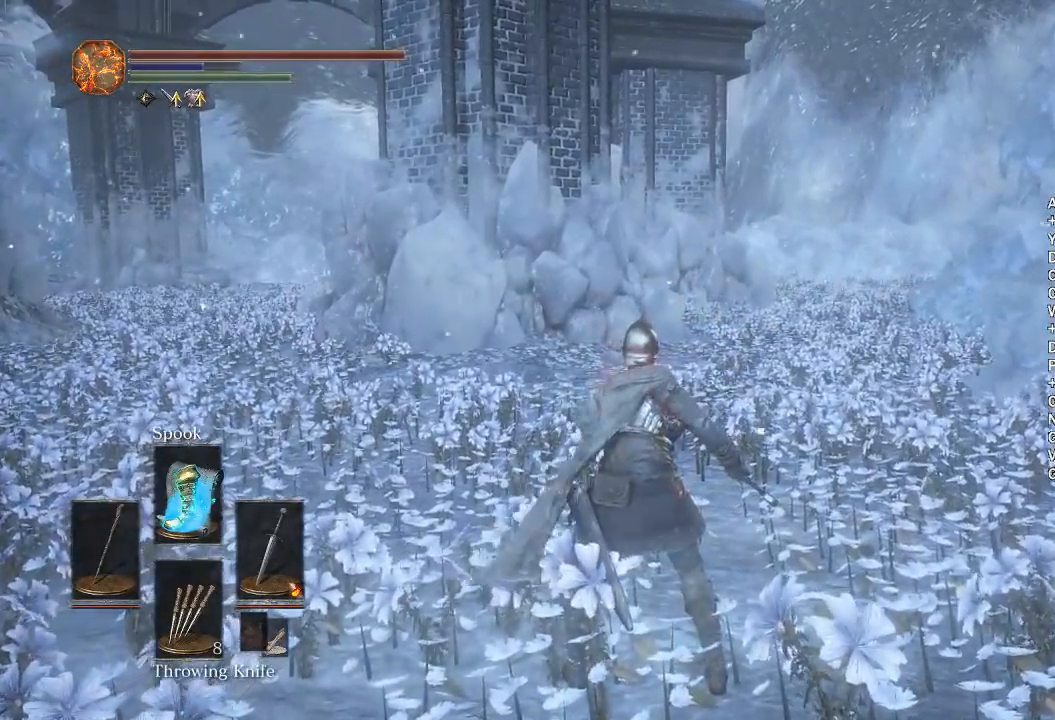
Gameplay with a controller (Xbox layout); each line is a JSON object with the inputs held at the frame after it. "events" lists button and stick changes between this image and that frame as [ms after this image, input, new state], when the widget could be followed in between. Not read: START.
{"buttons": ["X"], "left_stick": "up", "right_stick": "center", "events": [[67, "X", "up"], [133, "X", "down"], [217, "X", "up"], [300, "X", "down"], [383, "X", "up"], [450, "X", "down"]]}
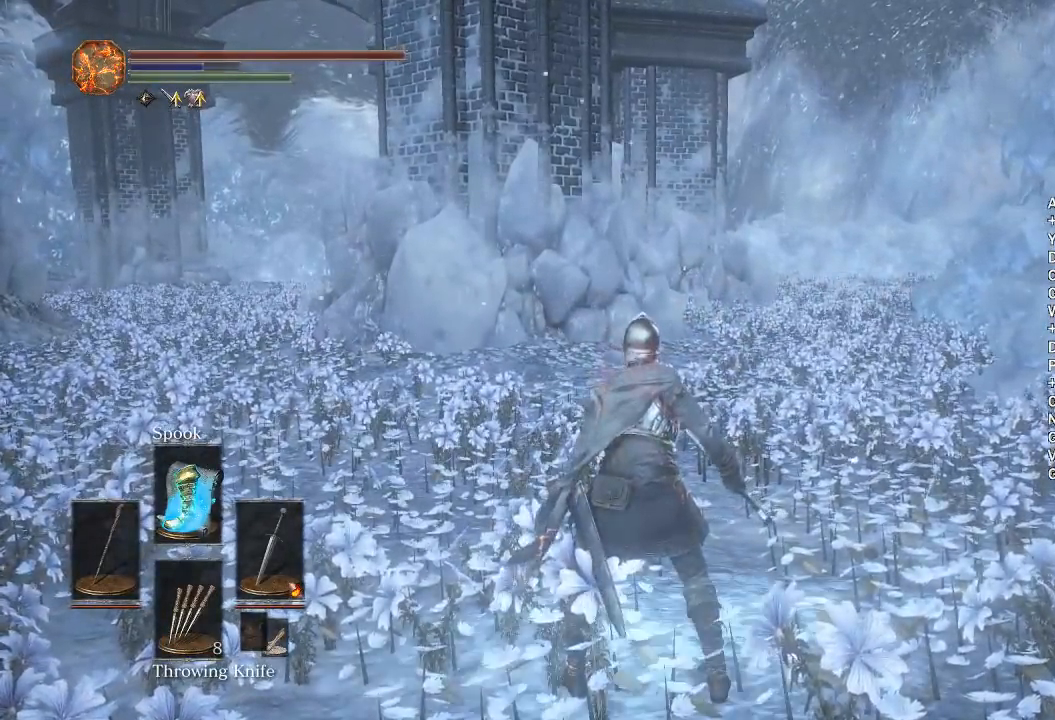
{"buttons": [], "left_stick": "up", "right_stick": "center", "events": [[17, "X", "up"], [83, "X", "down"], [183, "X", "up"], [250, "X", "down"], [317, "X", "up"], [383, "X", "down"], [467, "X", "up"]]}
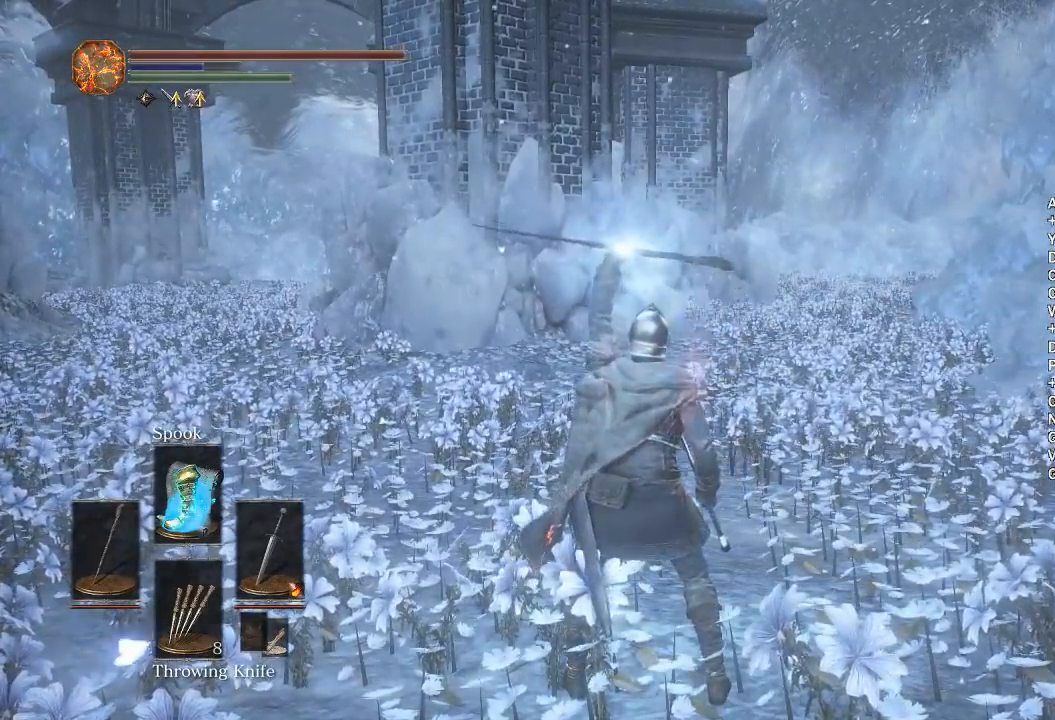
{"buttons": ["X"], "left_stick": "up", "right_stick": "center", "events": [[33, "X", "down"], [117, "X", "up"], [200, "X", "down"], [267, "X", "up"], [350, "X", "down"], [417, "X", "up"], [483, "X", "down"]]}
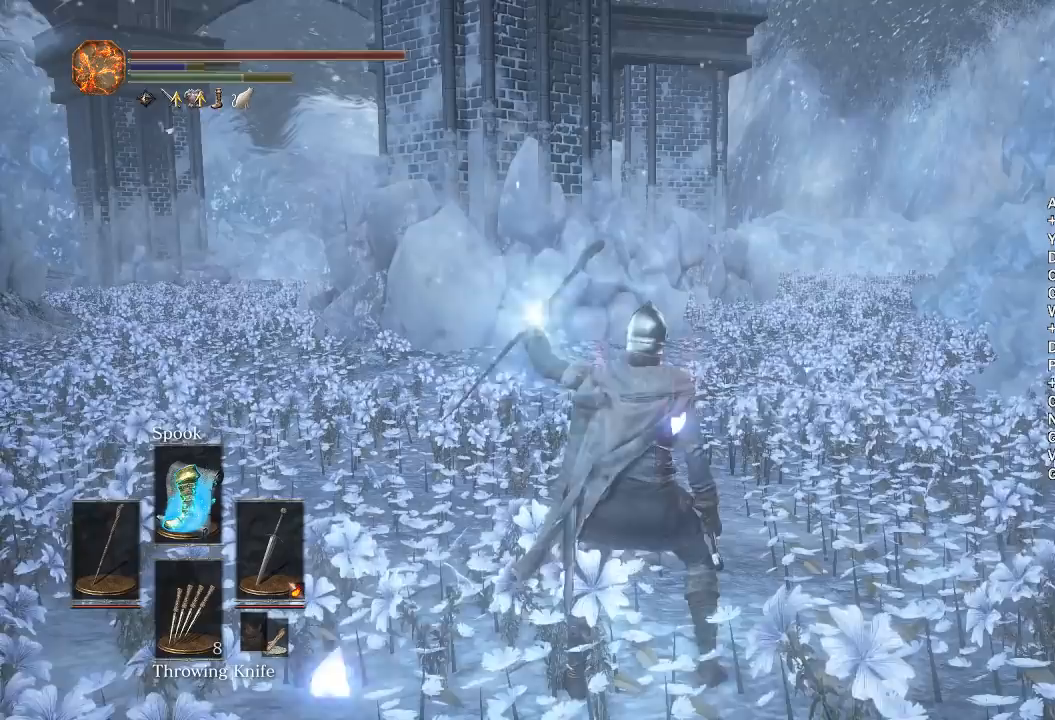
{"buttons": [], "left_stick": "up", "right_stick": "center", "events": [[67, "X", "up"], [133, "X", "down"], [217, "X", "up"], [267, "X", "down"], [350, "X", "up"], [400, "X", "down"], [483, "X", "up"]]}
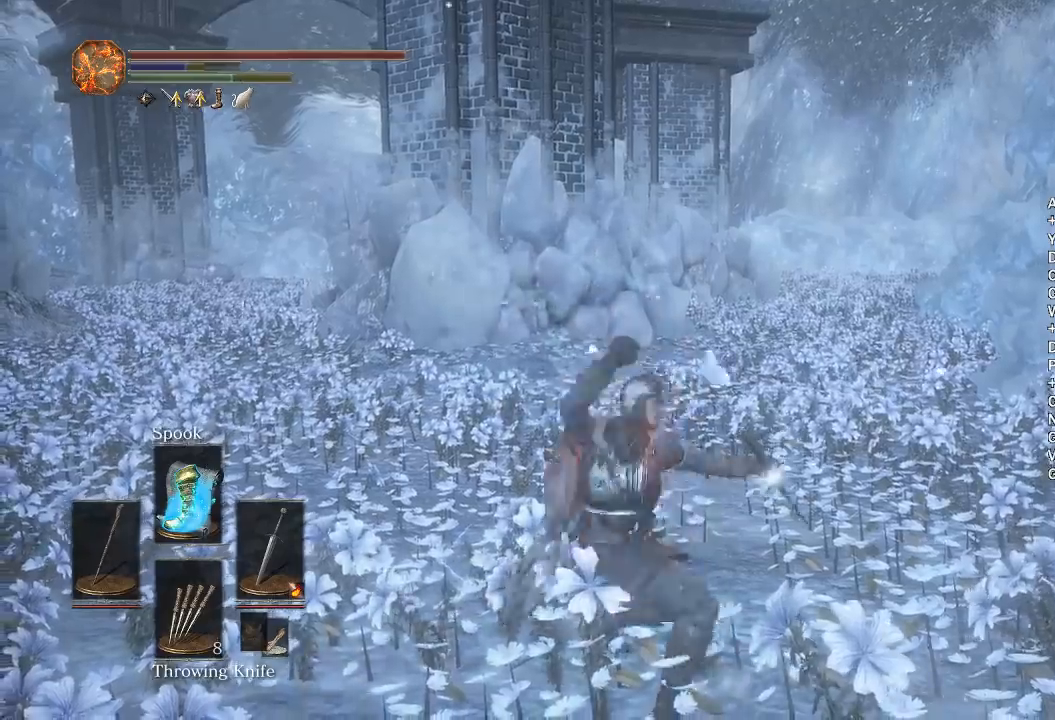
{"buttons": ["DPAD_DOWN"], "left_stick": "up", "right_stick": "center", "events": [[117, "DPAD_DOWN", "down"], [217, "DPAD_DOWN", "up"], [283, "DPAD_DOWN", "down"], [367, "DPAD_DOWN", "up"], [433, "DPAD_DOWN", "down"]]}
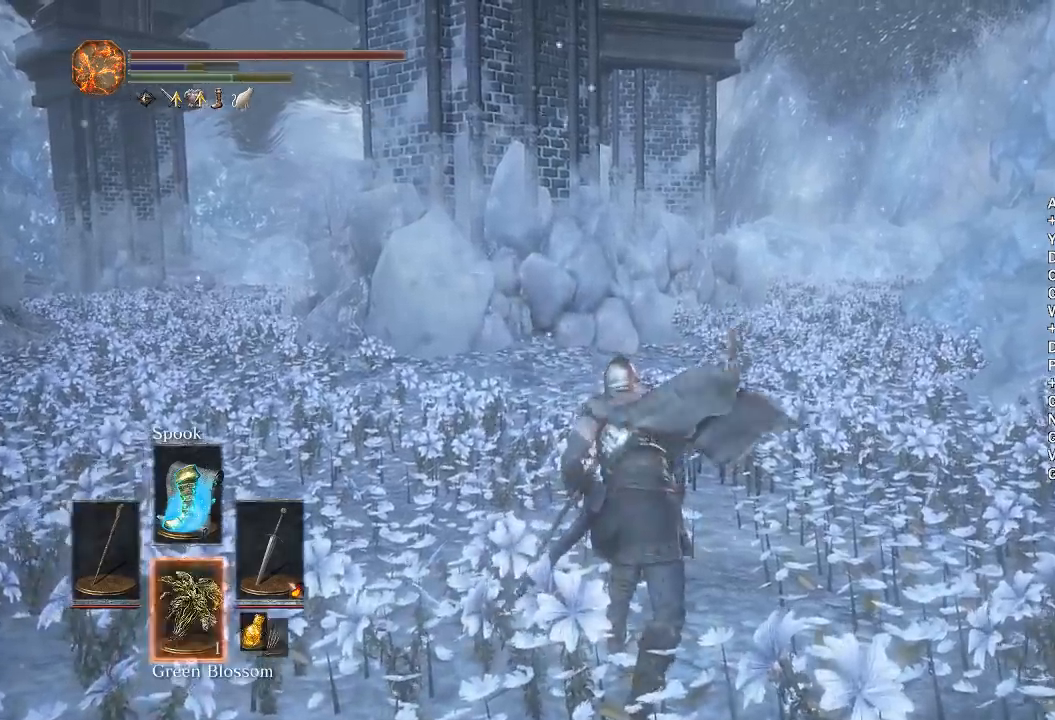
{"buttons": [], "left_stick": "up", "right_stick": "center", "events": [[33, "DPAD_DOWN", "up"], [100, "DPAD_DOWN", "down"], [183, "DPAD_DOWN", "up"], [267, "DPAD_LEFT", "down"], [367, "DPAD_LEFT", "up"]]}
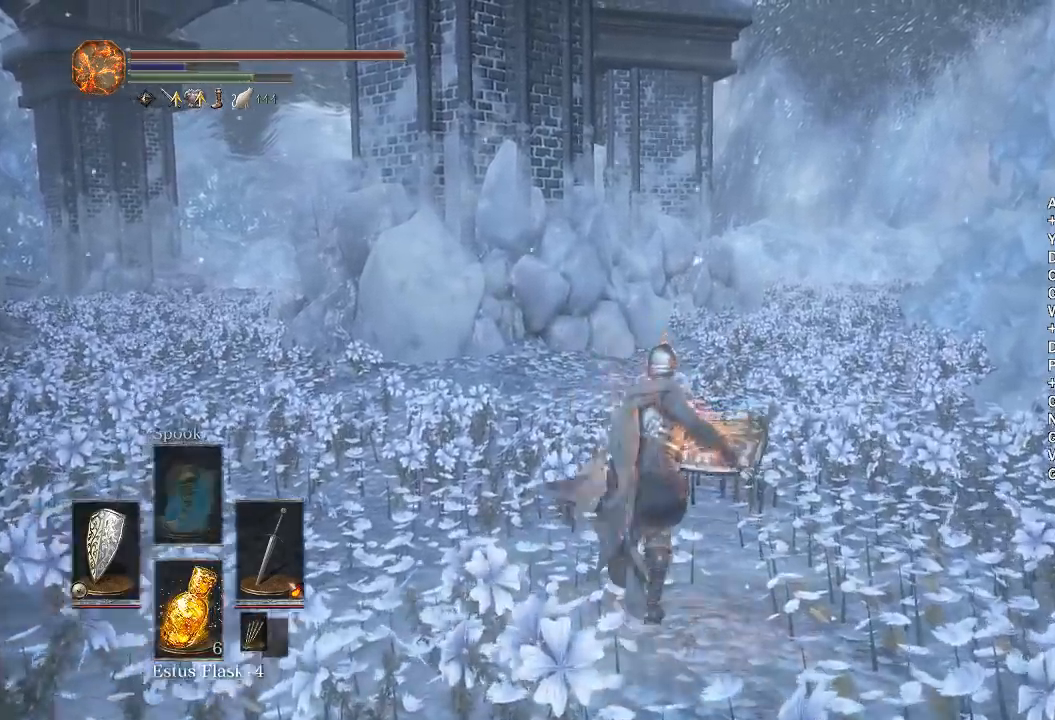
{"buttons": ["B"], "left_stick": "up", "right_stick": "center", "events": [[250, "B", "down"]]}
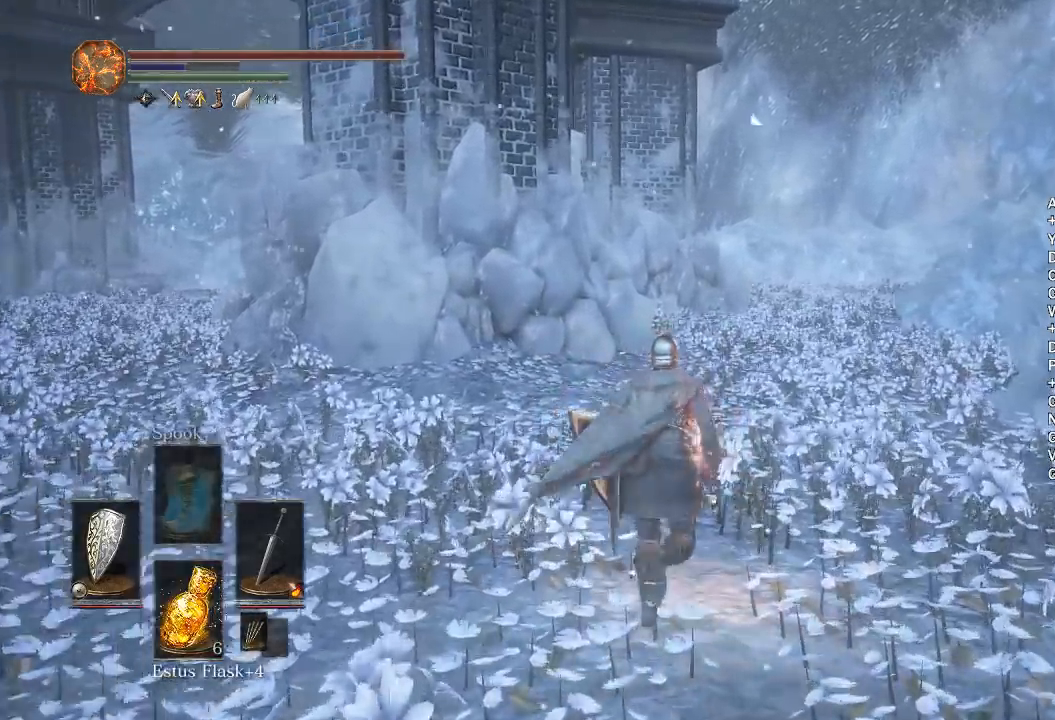
{"buttons": ["B"], "left_stick": "up", "right_stick": "center", "events": [[150, "A", "down"], [267, "A", "up"]]}
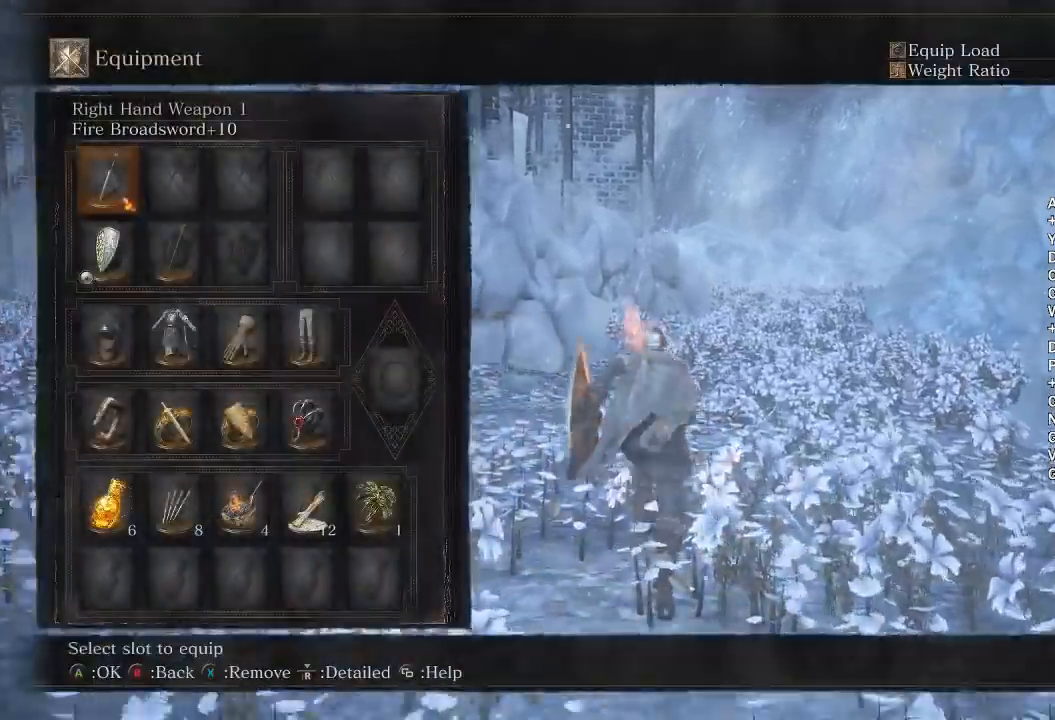
{"buttons": ["B"], "left_stick": "up", "right_stick": "center", "events": []}
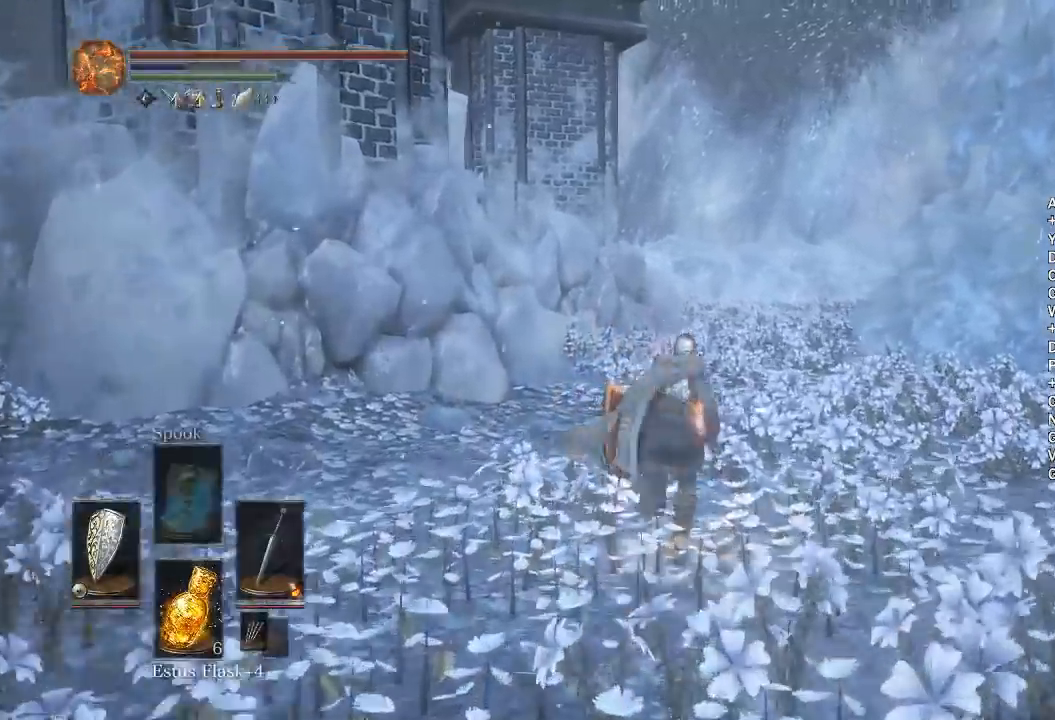
{"buttons": ["B"], "left_stick": "up", "right_stick": "center", "events": []}
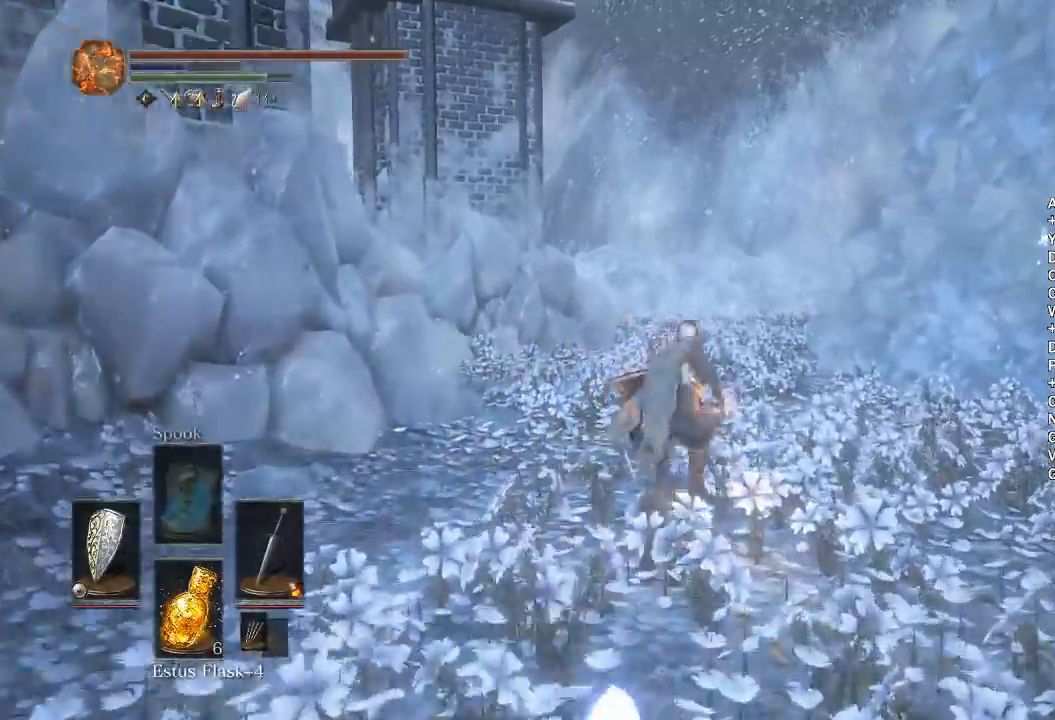
{"buttons": ["B"], "left_stick": "up", "right_stick": "center", "events": [[450, "right_stick", "left"], [500, "right_stick", "center"]]}
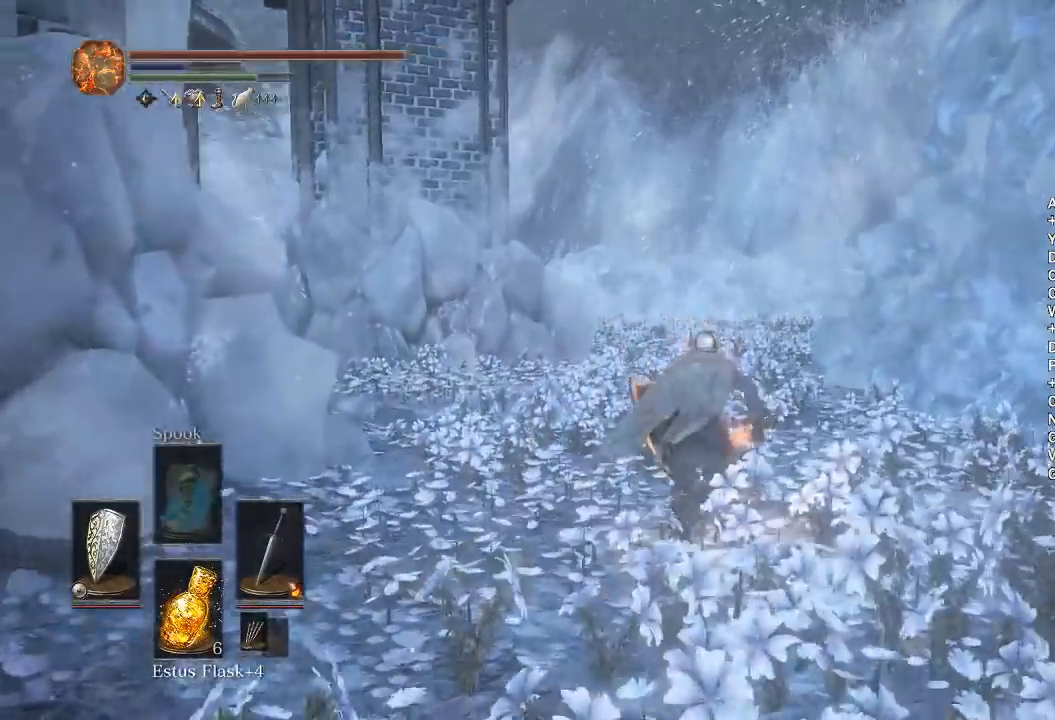
{"buttons": ["B"], "left_stick": "up", "right_stick": "down-left", "events": [[350, "right_stick", "down-left"]]}
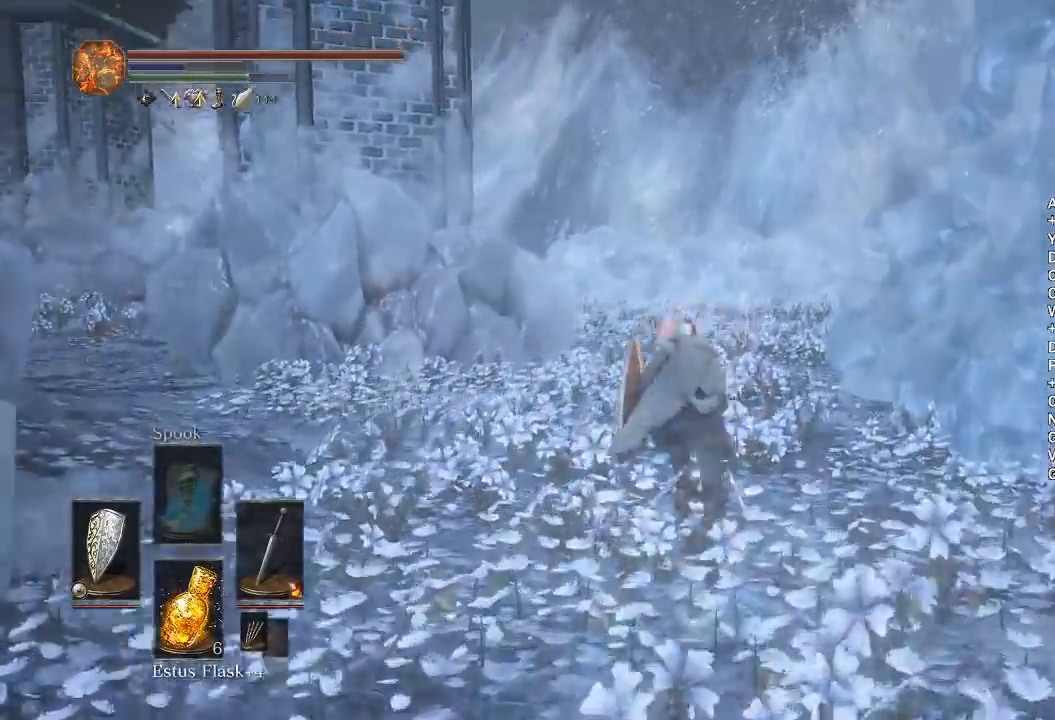
{"buttons": ["B"], "left_stick": "up", "right_stick": "down-left", "events": []}
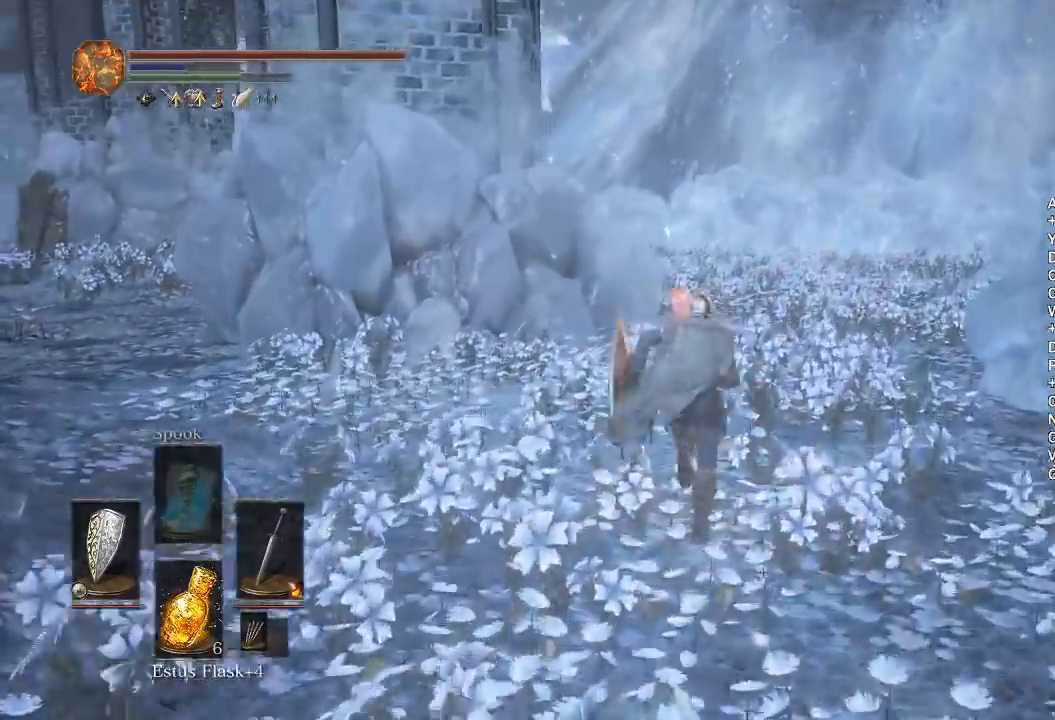
{"buttons": ["B"], "left_stick": "up", "right_stick": "down-left", "events": []}
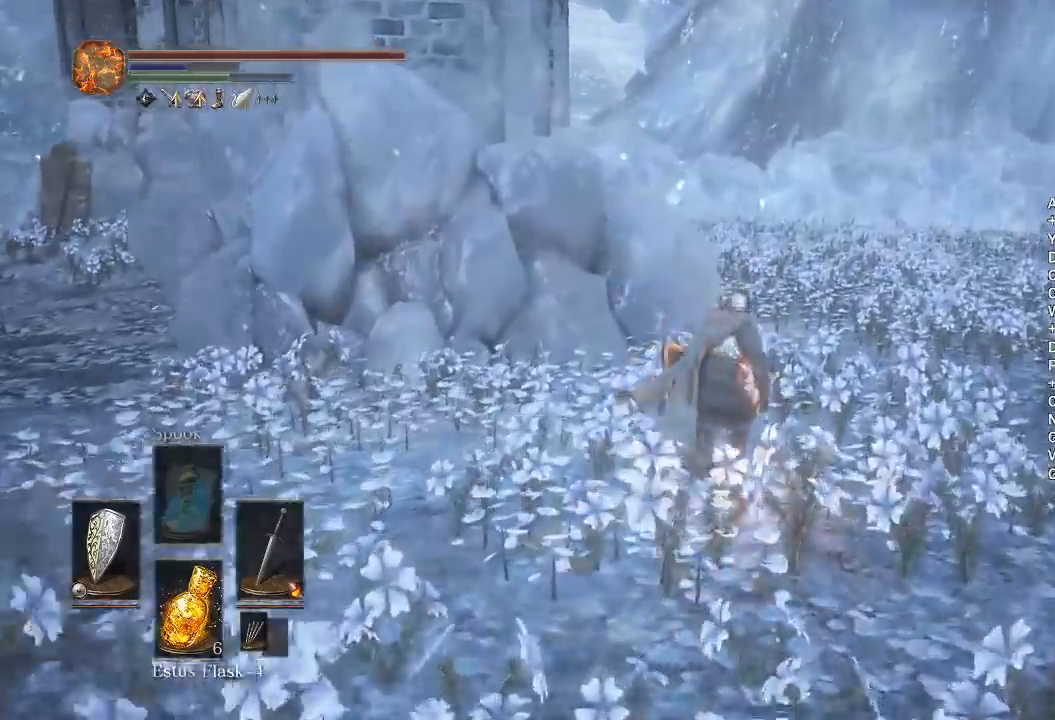
{"buttons": ["B"], "left_stick": "up", "right_stick": "down-left", "events": []}
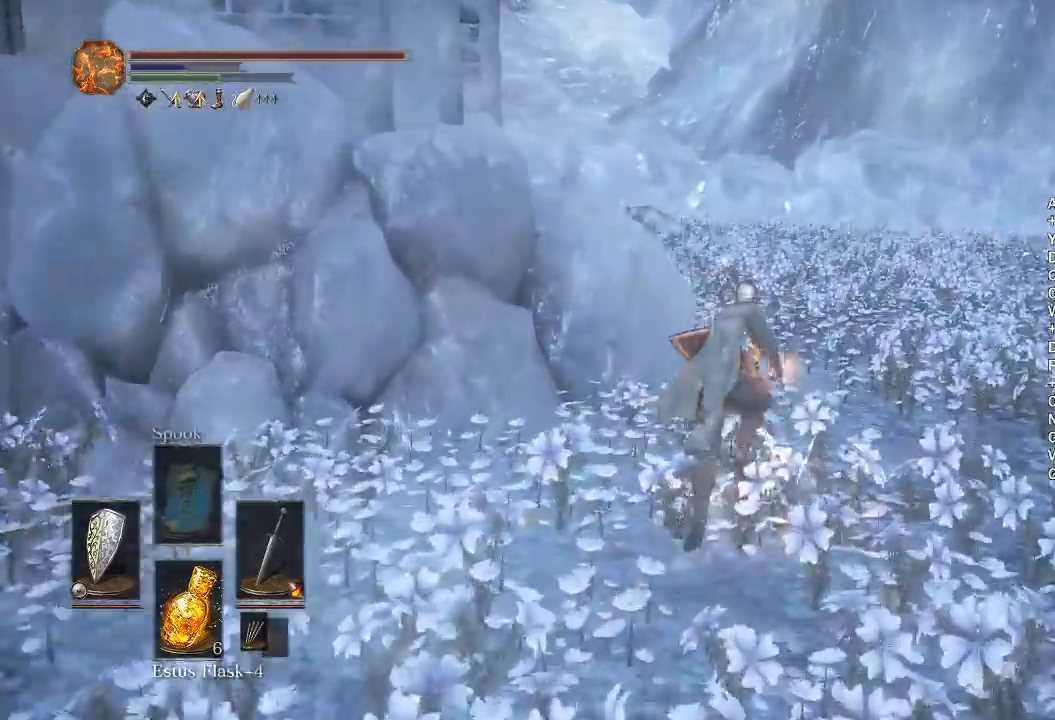
{"buttons": [], "left_stick": "up", "right_stick": "center", "events": [[233, "right_stick", "left"], [483, "B", "up"], [483, "right_stick", "center"]]}
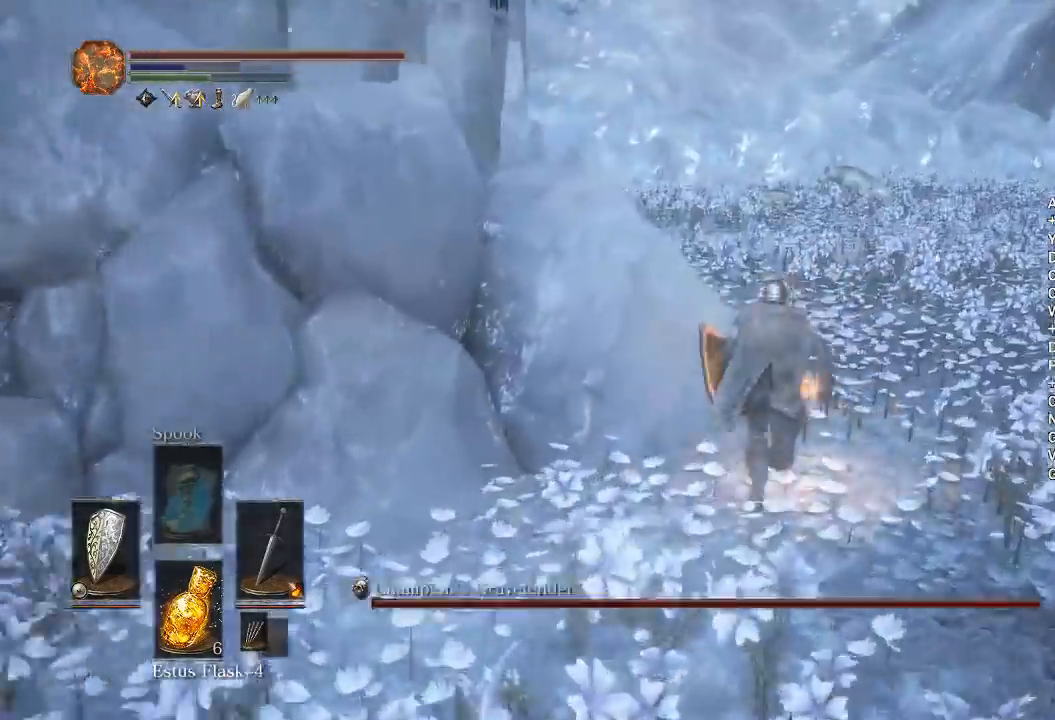
{"buttons": ["B"], "left_stick": "up", "right_stick": "center", "events": [[100, "B", "down"]]}
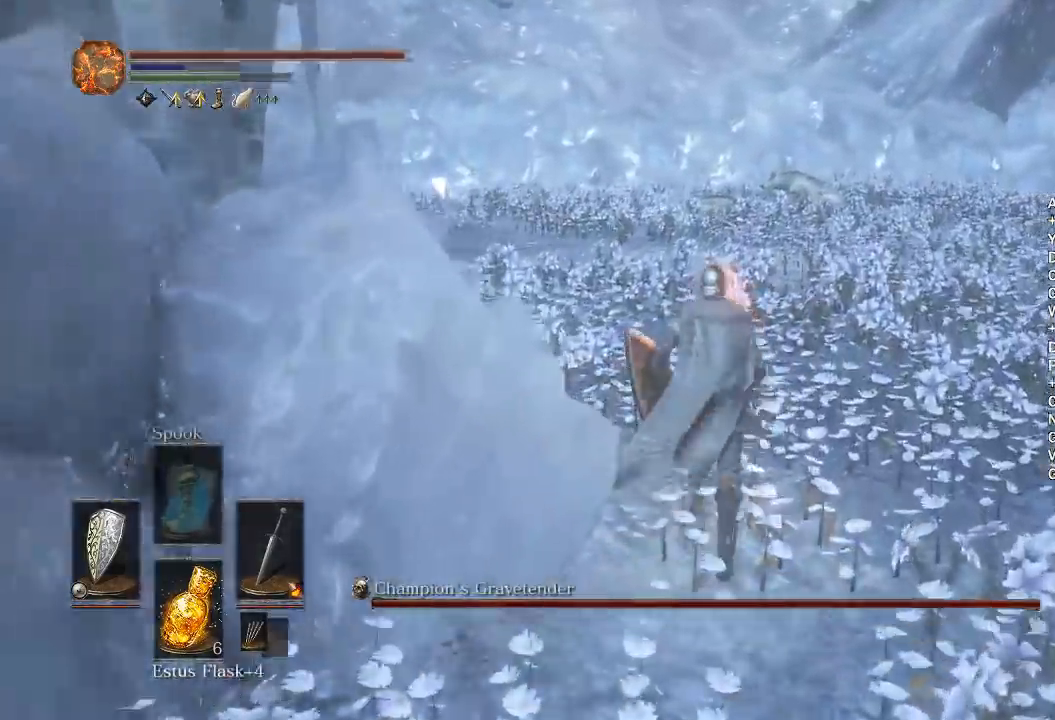
{"buttons": ["B"], "left_stick": "up", "right_stick": "center", "events": [[83, "right_stick", "left"], [133, "right_stick", "center"]]}
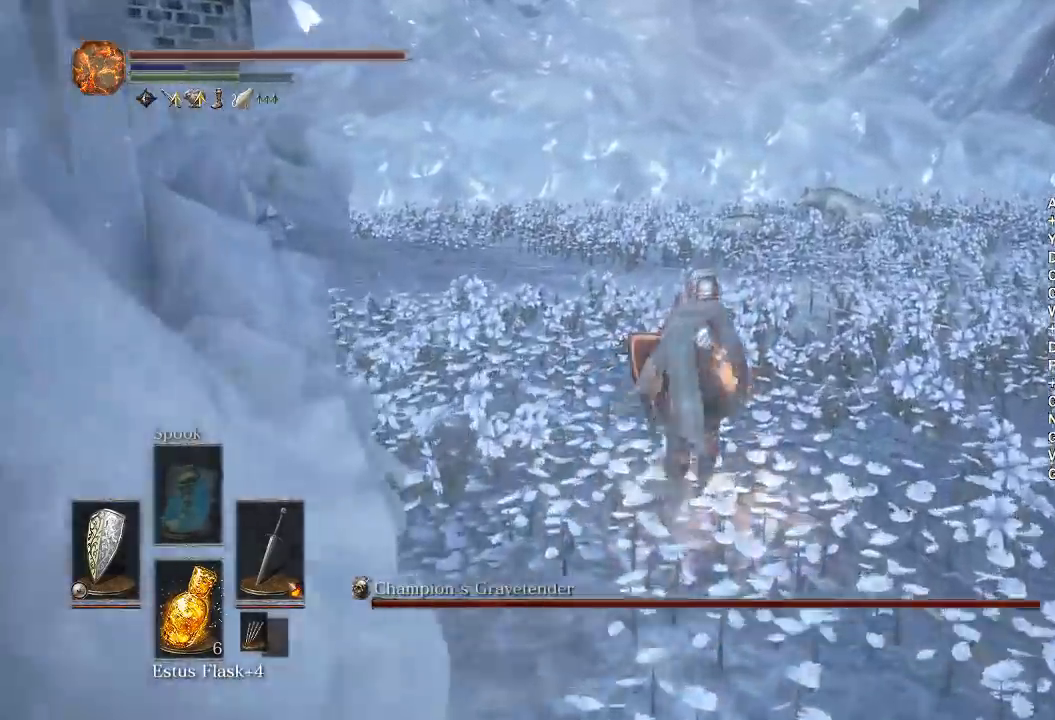
{"buttons": ["B"], "left_stick": "up", "right_stick": "center", "events": [[333, "right_stick", "down"], [417, "right_stick", "center"]]}
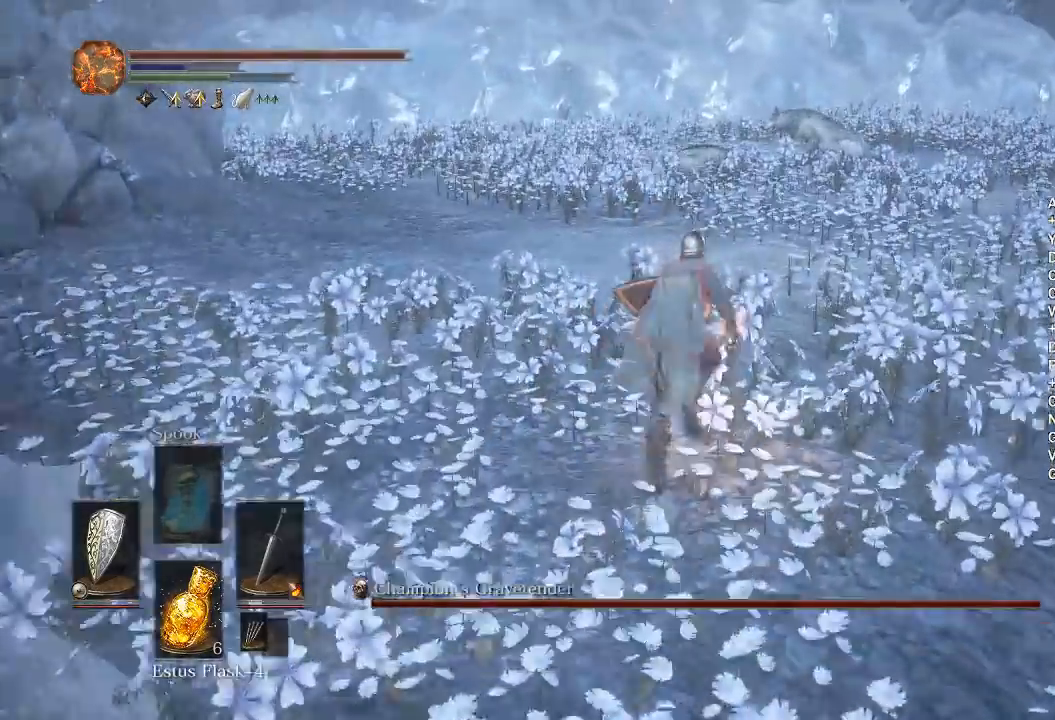
{"buttons": ["B"], "left_stick": "up", "right_stick": "center", "events": []}
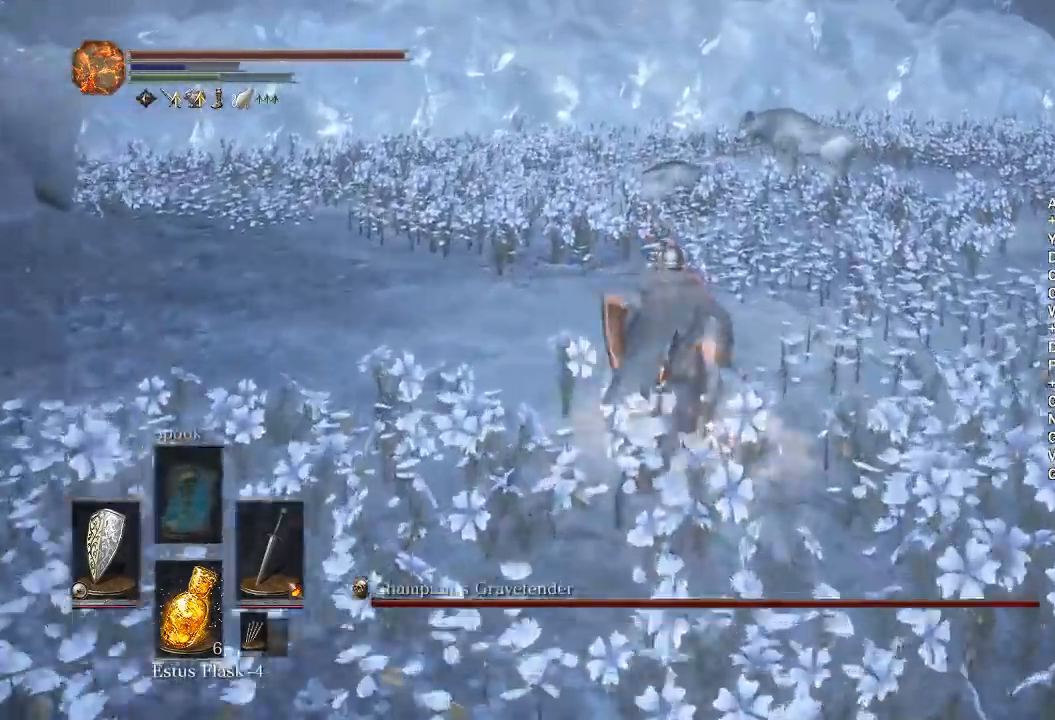
{"buttons": ["B"], "left_stick": "up", "right_stick": "center", "events": []}
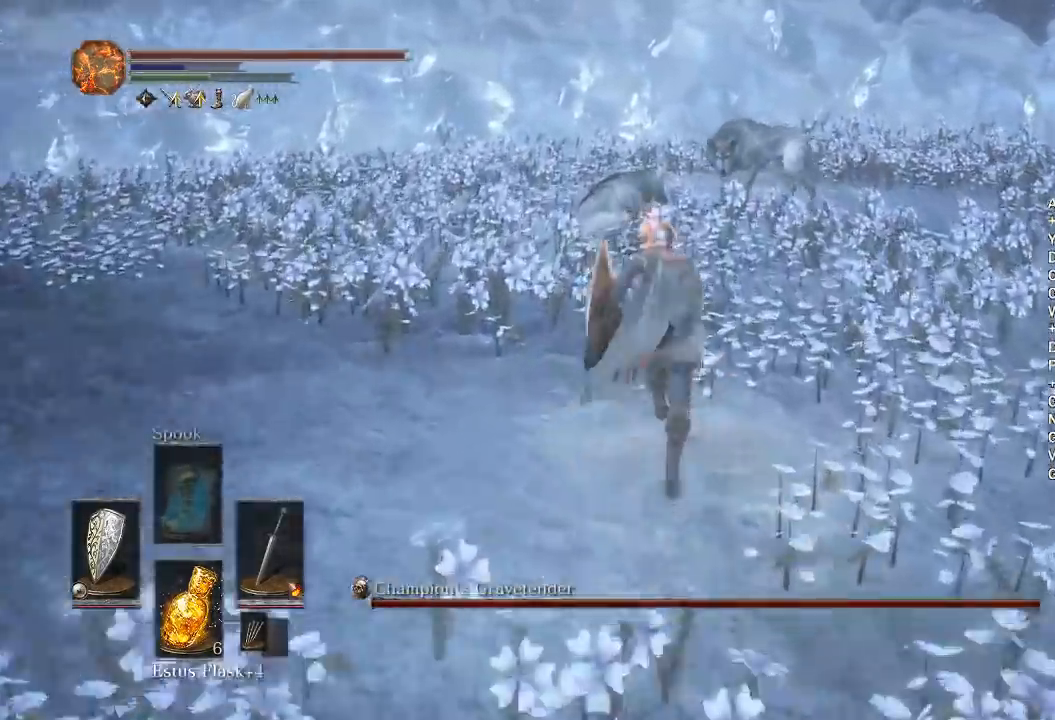
{"buttons": [], "left_stick": "up", "right_stick": "center", "events": [[317, "B", "up"]]}
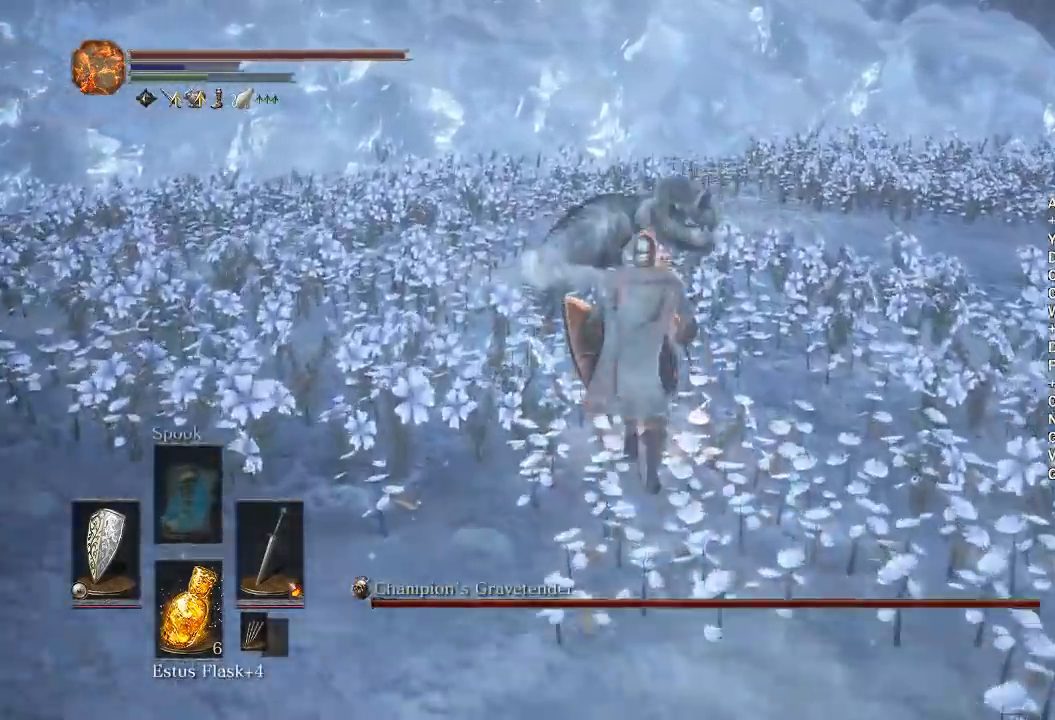
{"buttons": ["R1"], "left_stick": "up", "right_stick": "center", "events": [[100, "R1", "down"], [167, "R1", "up"], [267, "R1", "down"], [350, "R1", "up"], [450, "R1", "down"]]}
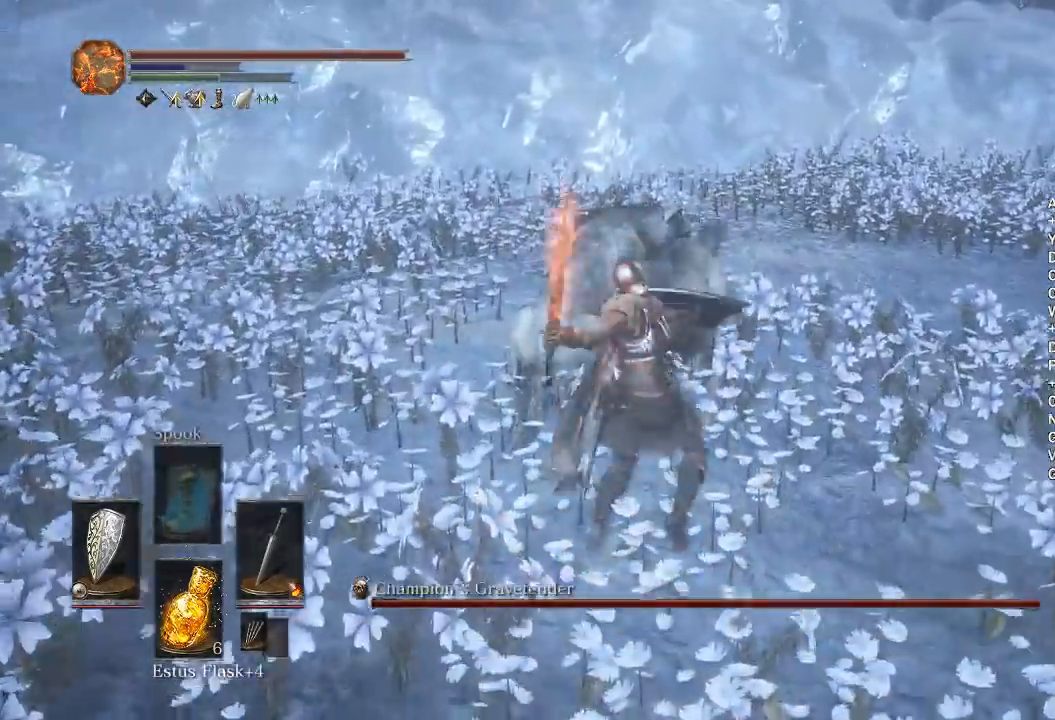
{"buttons": [], "left_stick": "up", "right_stick": "center", "events": [[17, "R1", "up"], [100, "R1", "down"], [183, "R1", "up"], [250, "R1", "down"], [350, "R1", "up"]]}
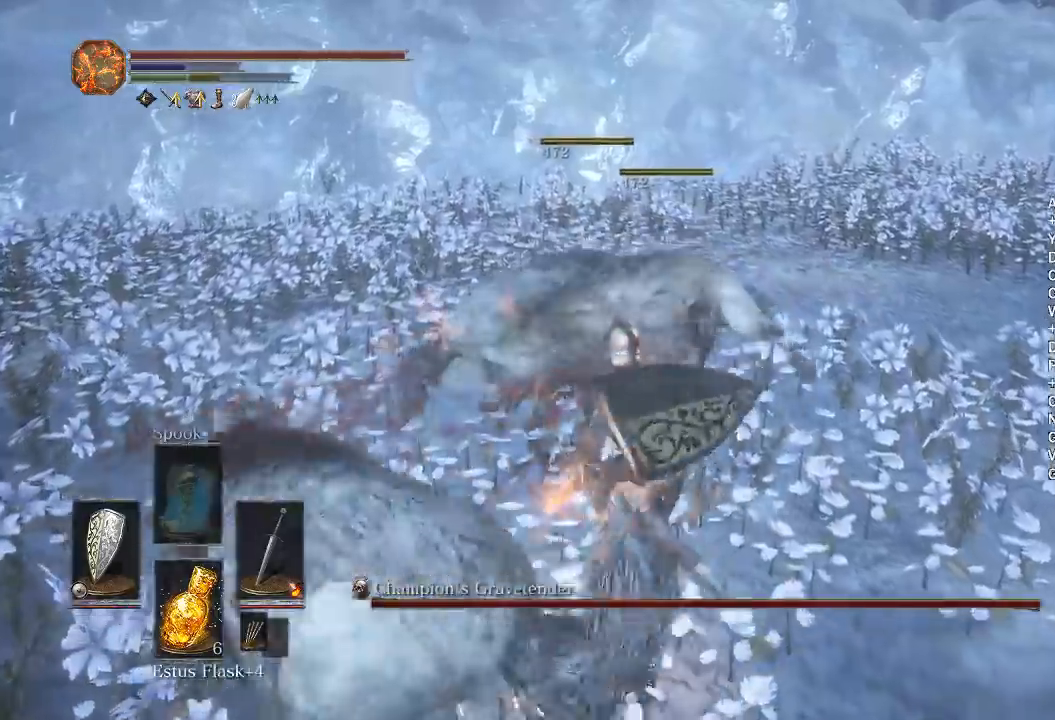
{"buttons": ["R1"], "left_stick": "up-left", "right_stick": "center", "events": [[117, "right_stick", "down-left"], [217, "left_stick", "left"], [300, "right_stick", "center"], [350, "right_stick", "left"], [400, "left_stick", "up-left"], [450, "R1", "down"], [483, "right_stick", "center"]]}
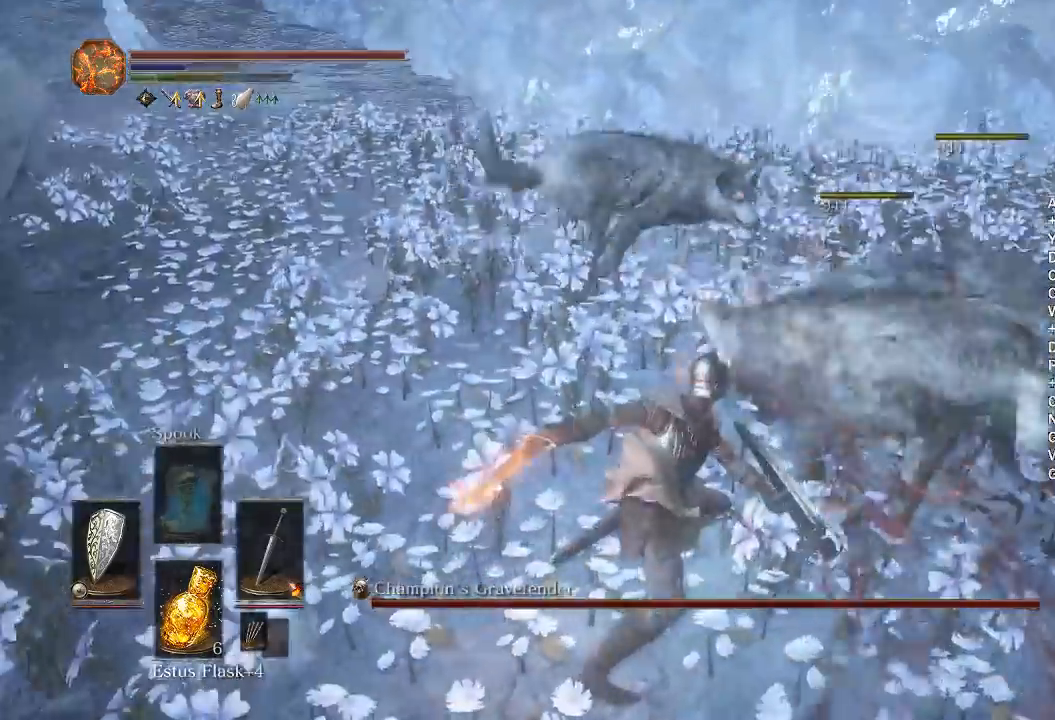
{"buttons": [], "left_stick": "right", "right_stick": "right", "events": [[67, "R1", "up"], [100, "left_stick", "up"], [283, "left_stick", "up-right"], [483, "right_stick", "right"], [500, "left_stick", "right"]]}
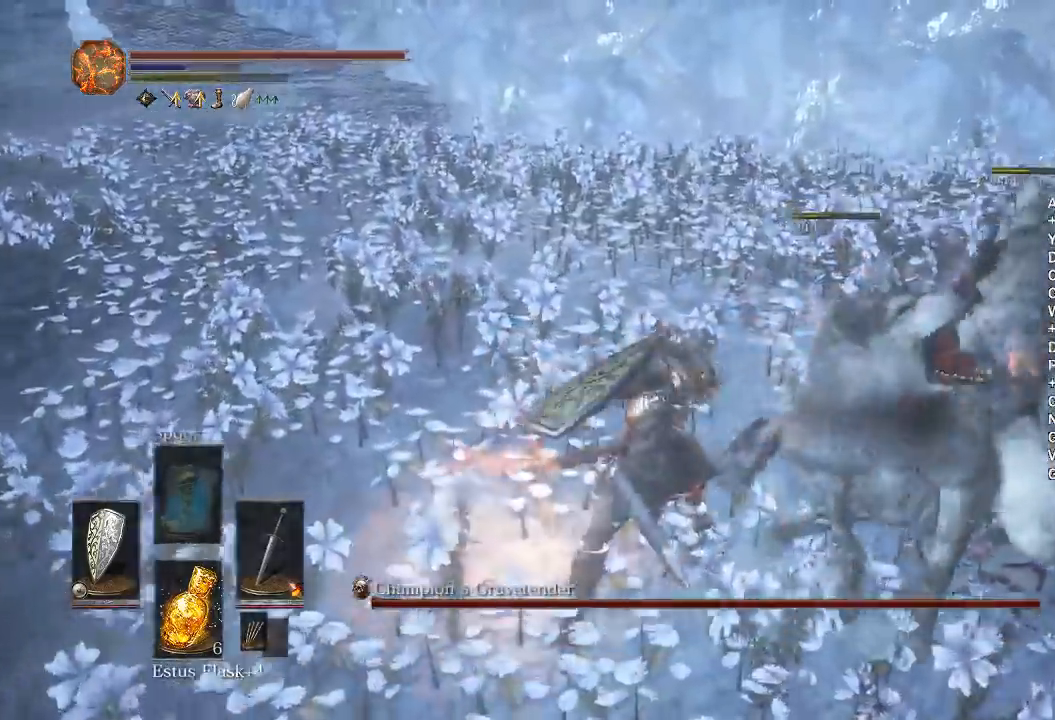
{"buttons": [], "left_stick": "right", "right_stick": "down-right", "events": [[50, "R3", "down"], [167, "R3", "up"], [317, "right_stick", "center"], [433, "right_stick", "down-right"]]}
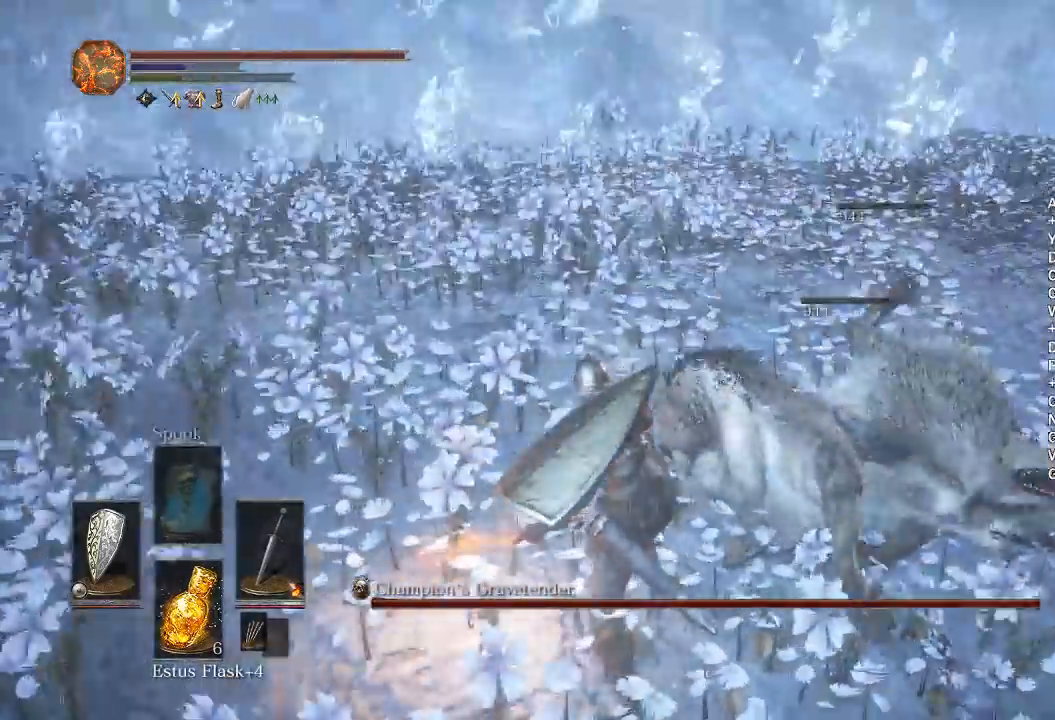
{"buttons": [], "left_stick": "up", "right_stick": "center", "events": [[100, "right_stick", "right"], [233, "R3", "down"], [233, "left_stick", "up-right"], [300, "R3", "up"], [383, "right_stick", "center"], [450, "left_stick", "up"]]}